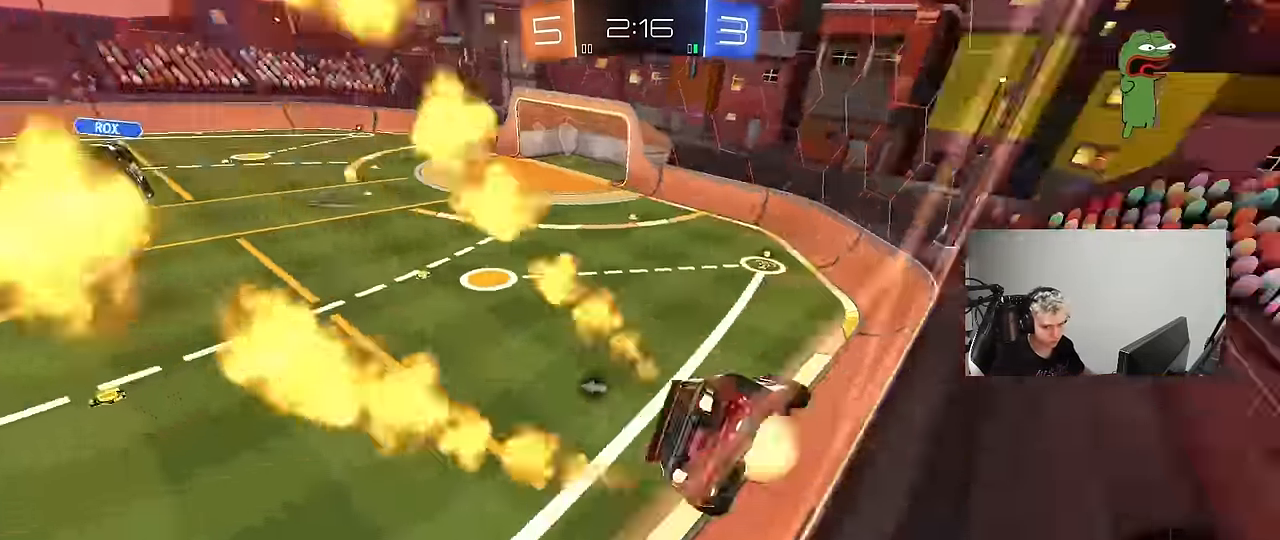
Gameplay with keyboard and mouse; each line is a JSON object with the keys and mouse buttons held at the frame after it. "events" lists presses ("down") and releases ("up") of "1", "2", "3", "4", "5", "a", "alt", "c", "caps_lock", "ctrl", "d", "e", "f", "g", "q", "r", "s", "shift", "space", "t", "tab", "v", "w", "x", "z", "mouse_left", "mouse_wheel" and "mouse_right" between this image and that frame as [ms after this image, input, new state], when the widget could be followed in between. "mouse_left", "mouse_wheel", "mouse_right" = the "left", "wheel", "right" buttons of the "mouse" list. No other keys are recorded. "wheel" means that the mouse wheel is clicked or scrolled. "mouse_move" is the direction in which the mouse moves at that frame (one of eight, or "still"), when it could be read.
{"keys": ["a", "q", "s"], "mouse": ["left"], "mouse_move": "still", "events": [[50, "w", "up"], [100, "q", "down"], [233, "mouse_right", "up"], [283, "s", "down"], [383, "d", "up"], [417, "a", "down"]]}
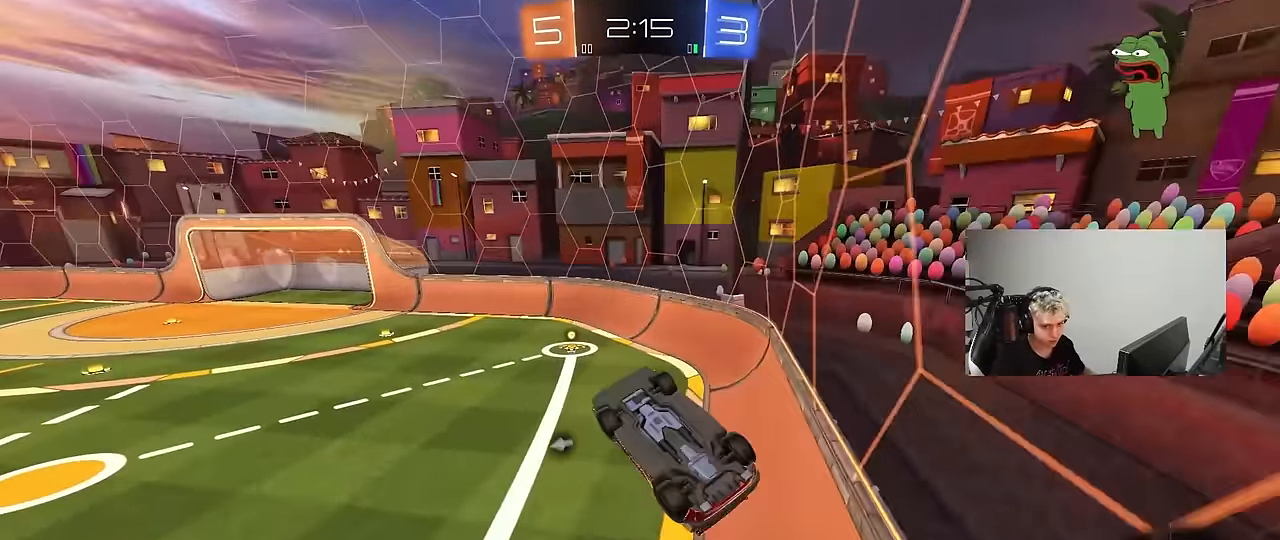
{"keys": ["w"], "mouse": ["right"], "mouse_move": "still", "events": [[117, "s", "up"], [150, "mouse_left", "up"], [350, "a", "up"], [350, "q", "up"], [400, "w", "down"], [450, "mouse_right", "down"]]}
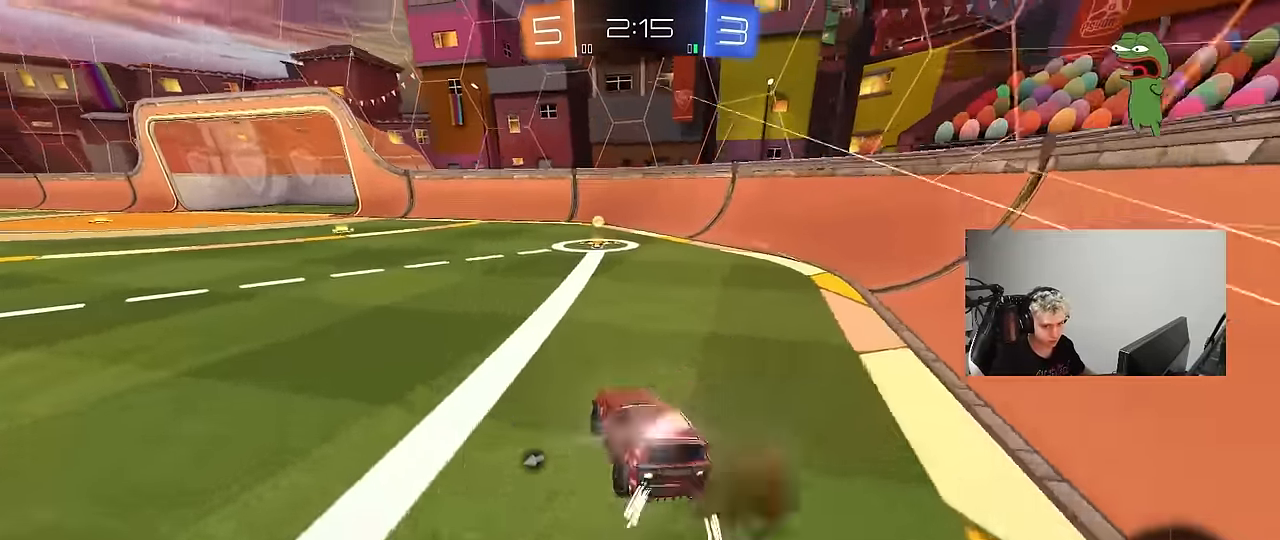
{"keys": ["a", "w"], "mouse": [], "mouse_move": "still", "events": [[133, "d", "down"], [133, "mouse_right", "up"], [217, "d", "up"], [367, "d", "down"], [450, "d", "up"], [500, "a", "down"]]}
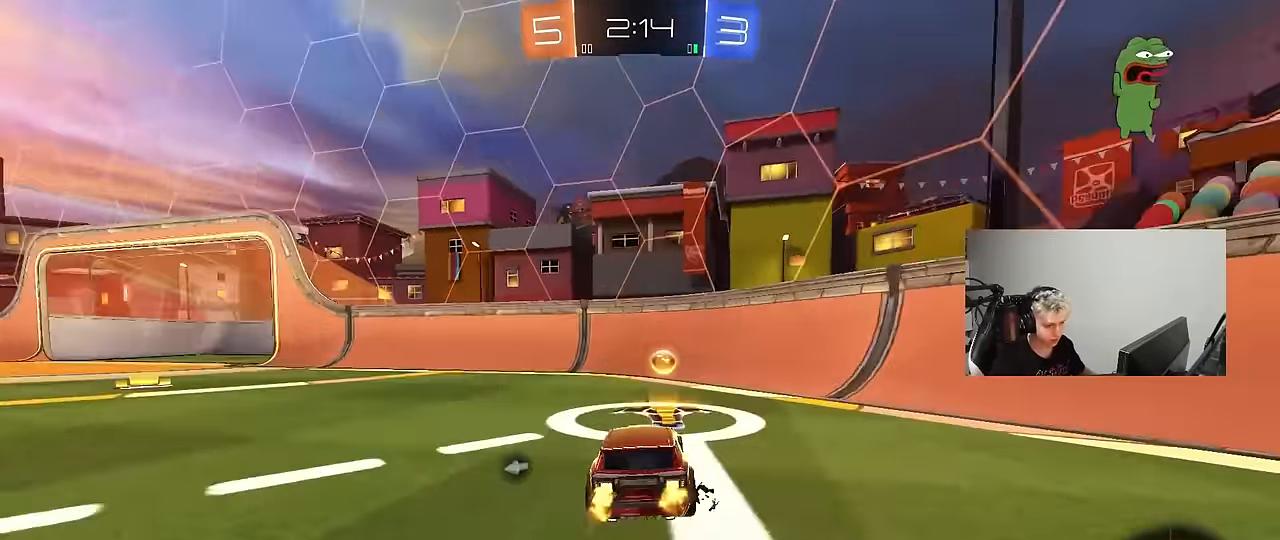
{"keys": ["a", "w"], "mouse": ["left"], "mouse_move": "still", "events": [[50, "mouse_left", "down"], [50, "shift", "down"], [50, "space", "down"], [183, "shift", "up"], [183, "space", "up"]]}
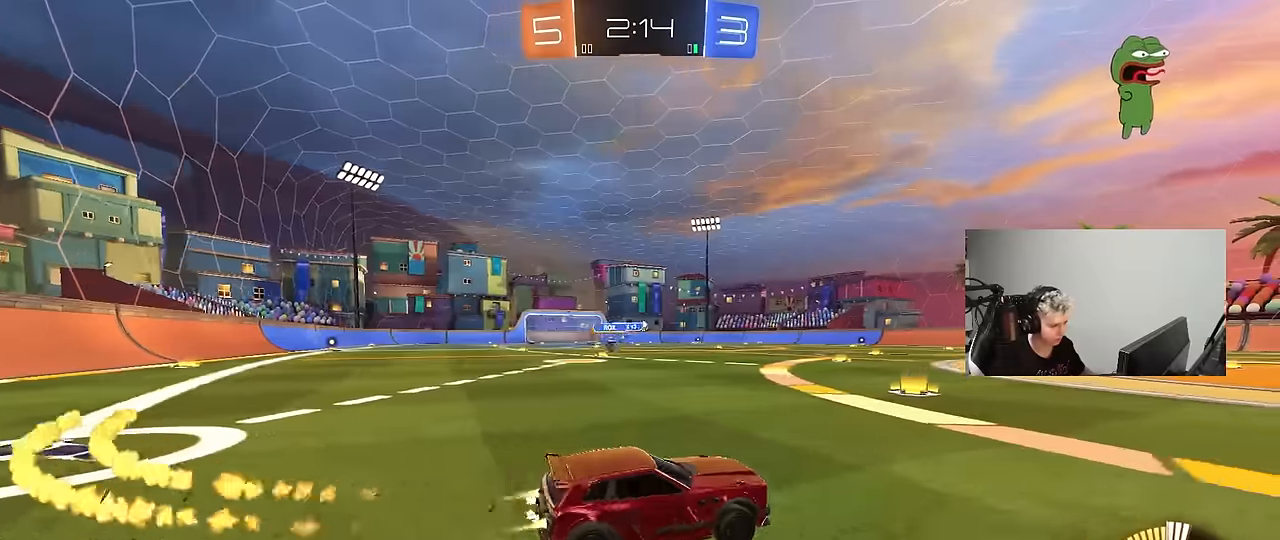
{"keys": ["a", "w"], "mouse": ["left"], "mouse_move": "still", "events": [[150, "mouse_left", "up"], [350, "a", "up"], [400, "a", "down"], [400, "mouse_left", "down"]]}
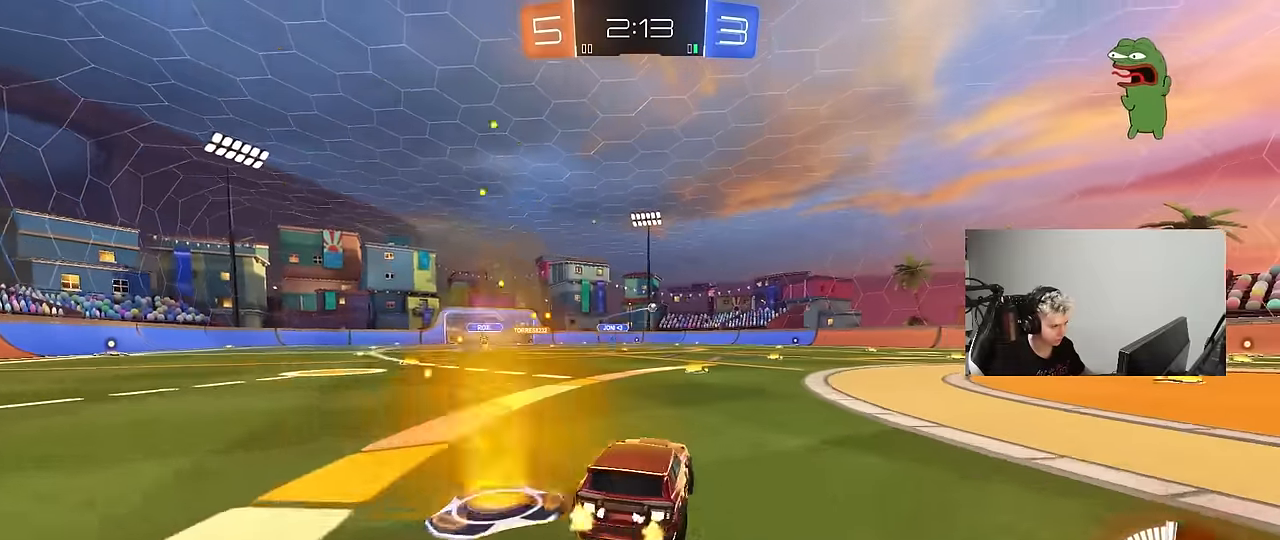
{"keys": ["w"], "mouse": [], "mouse_move": "still", "events": [[33, "a", "up"], [216, "mouse_left", "up"], [400, "a", "down"], [500, "a", "up"]]}
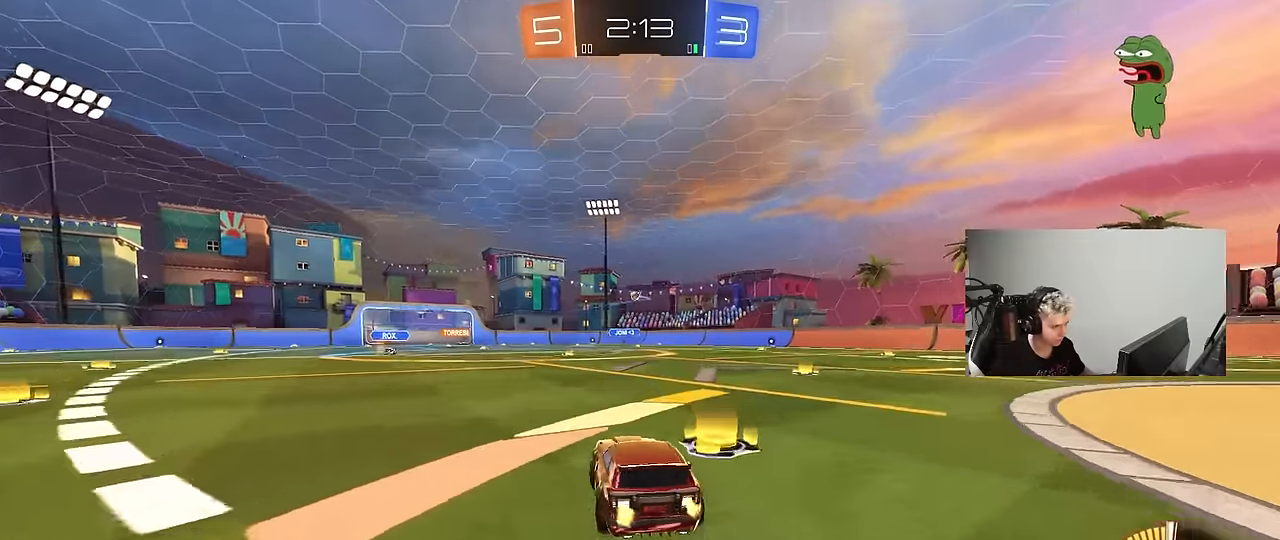
{"keys": ["w"], "mouse": [], "mouse_move": "still", "events": [[100, "d", "down"], [183, "d", "up"]]}
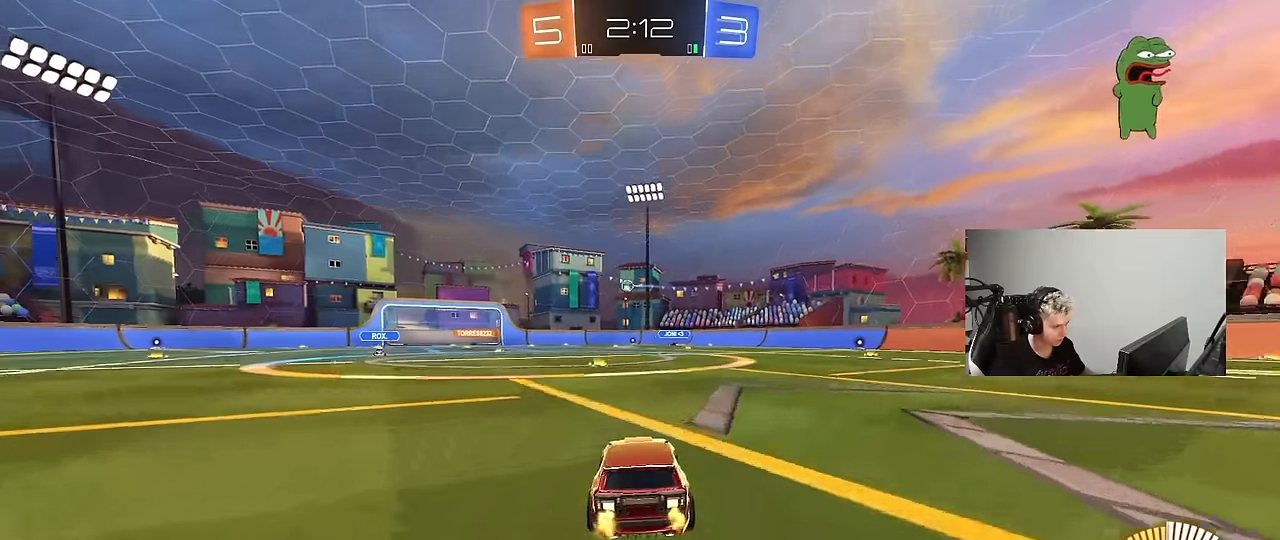
{"keys": [], "mouse": [], "mouse_move": "still", "events": [[116, "a", "down"], [300, "a", "up"], [300, "w", "up"]]}
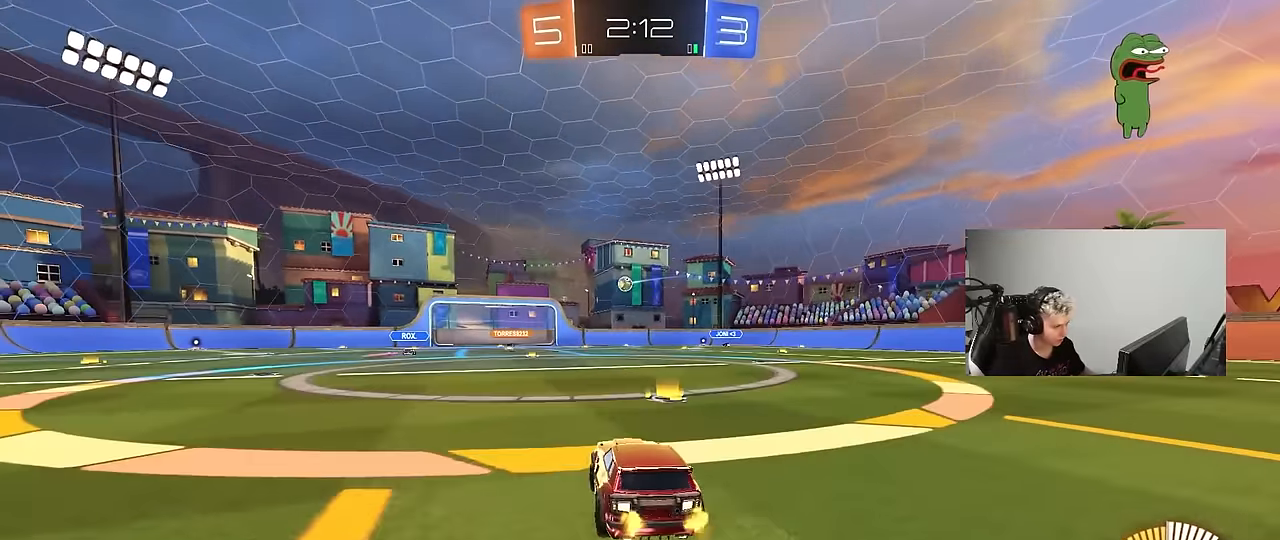
{"keys": ["d", "w"], "mouse": [], "mouse_move": "still", "events": [[400, "d", "down"], [400, "w", "down"]]}
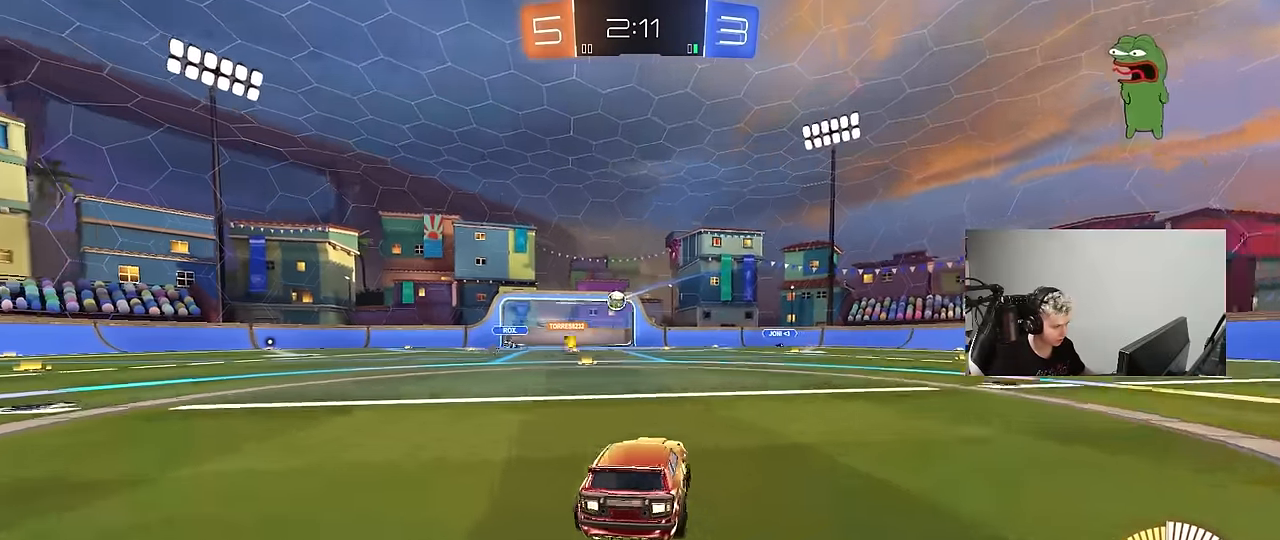
{"keys": ["w"], "mouse": [], "mouse_move": "still", "events": [[50, "a", "down"], [50, "d", "up"], [183, "a", "up"], [383, "a", "down"], [466, "a", "up"]]}
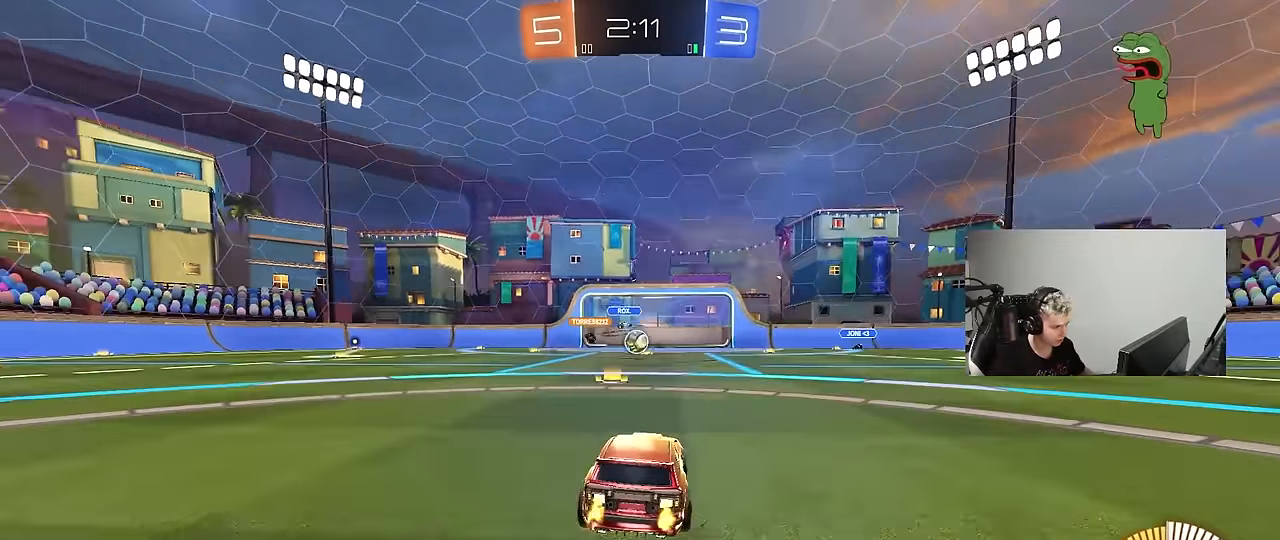
{"keys": ["d", "w"], "mouse": ["left"], "mouse_move": "down-left", "events": [[16, "d", "down"], [150, "d", "up"], [300, "mouse_left", "down"], [350, "a", "down"], [483, "a", "up"], [483, "d", "down"]]}
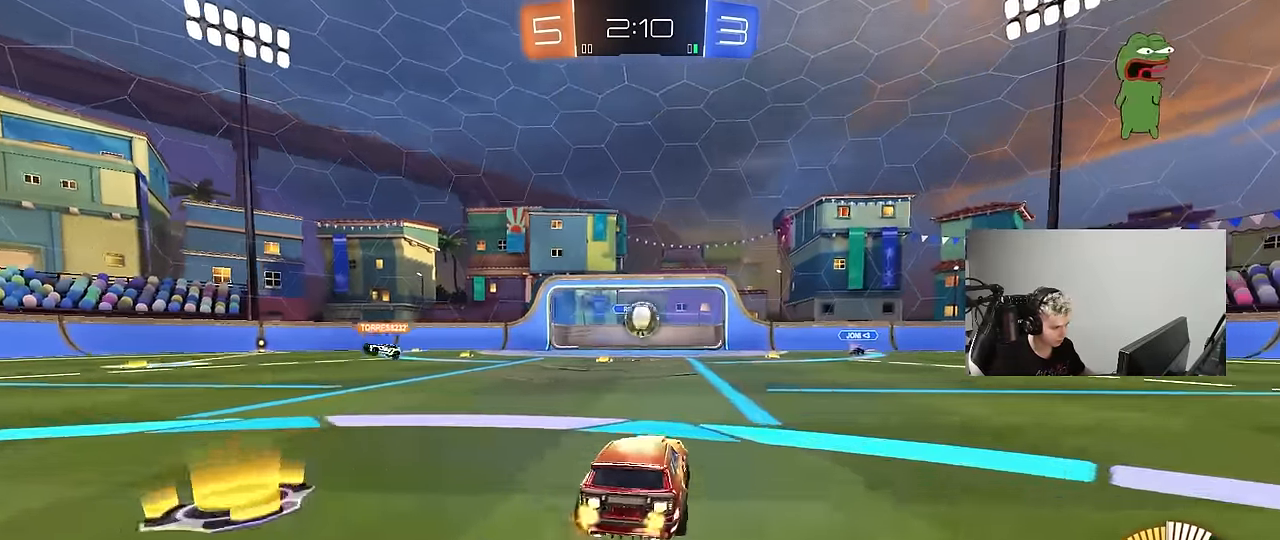
{"keys": ["s"], "mouse": [], "mouse_move": "still", "events": [[133, "d", "up"], [216, "mouse_left", "up"], [266, "w", "up"], [400, "s", "down"]]}
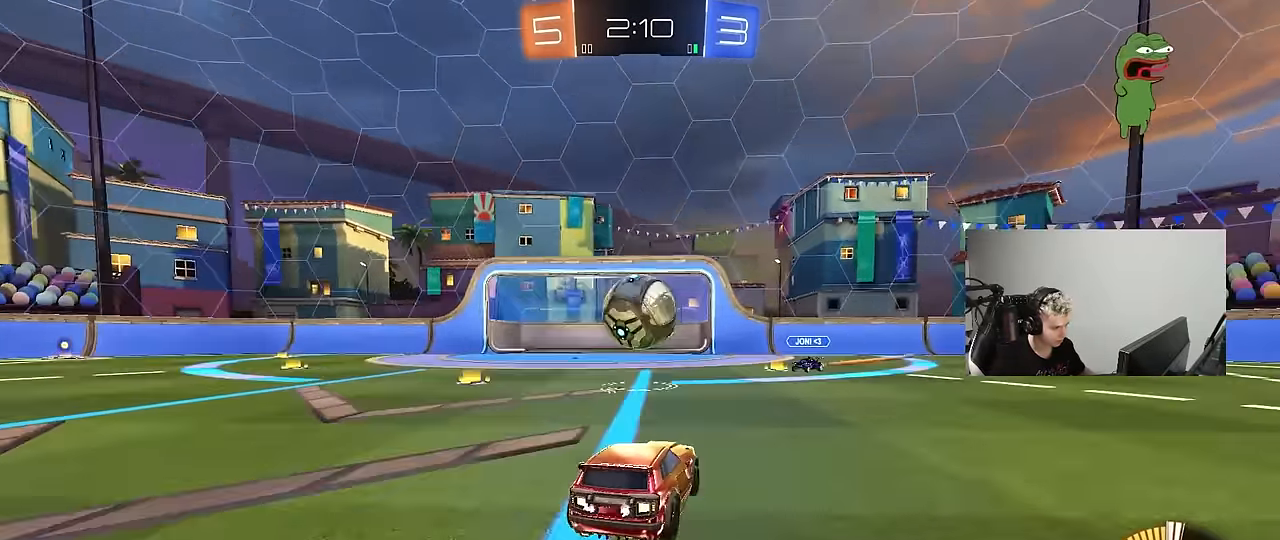
{"keys": ["a", "w"], "mouse": [], "mouse_move": "still", "events": [[100, "a", "down"], [150, "a", "up"], [150, "d", "down"], [150, "mouse_right", "down"], [183, "mouse_right", "up"], [233, "s", "up"], [383, "w", "down"], [433, "d", "up"], [466, "a", "down"]]}
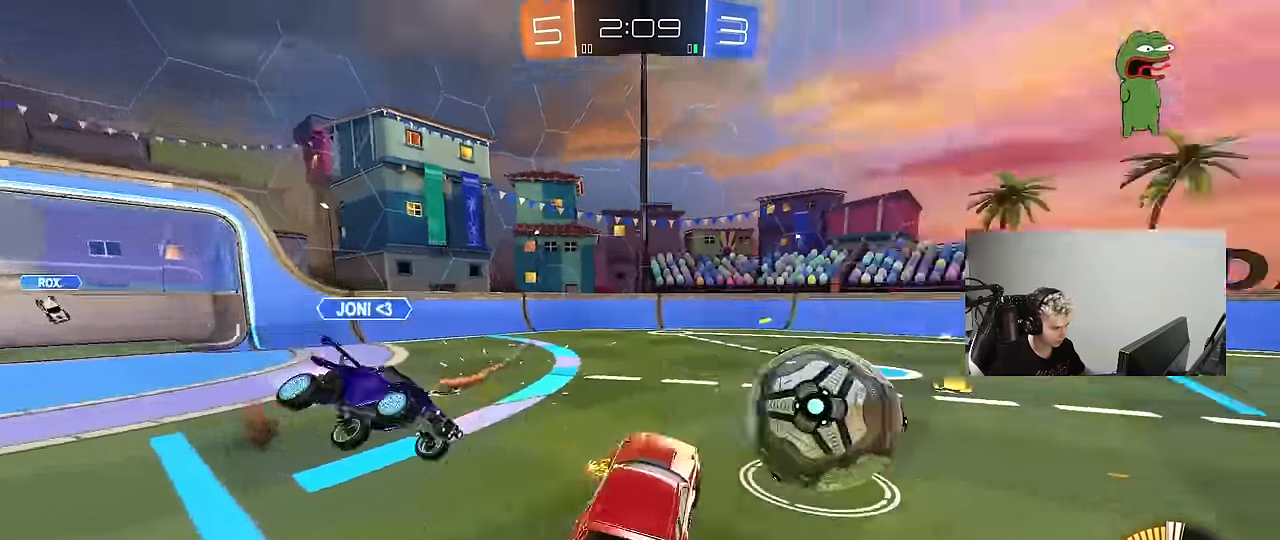
{"keys": ["d"], "mouse": [], "mouse_move": "still", "events": [[66, "w", "up"], [200, "shift", "down"], [350, "shift", "up"], [400, "a", "up"], [483, "d", "down"]]}
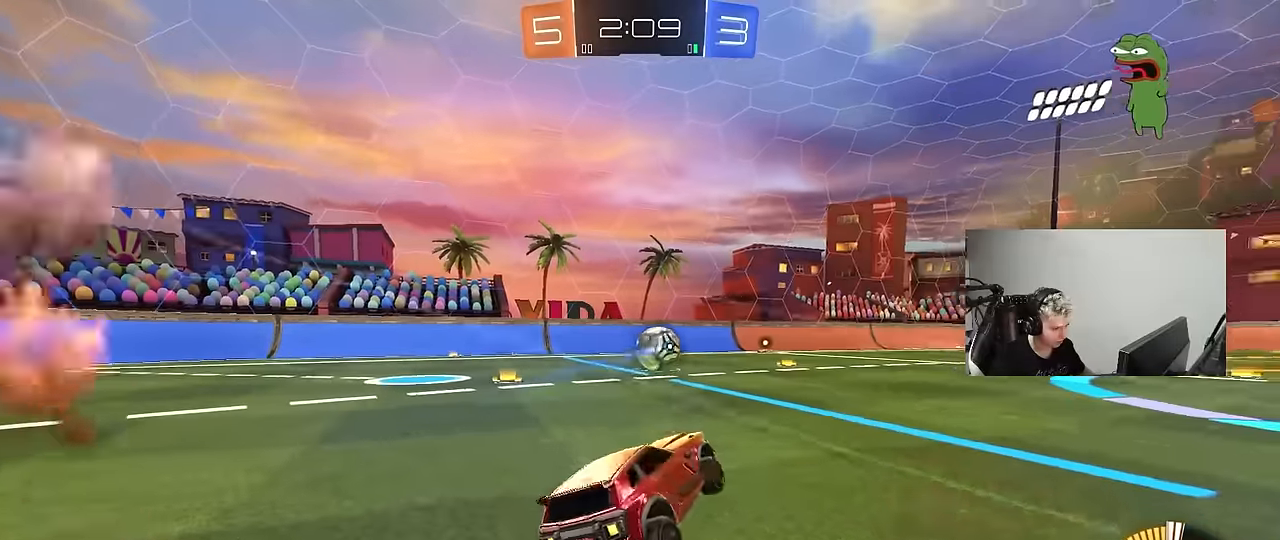
{"keys": ["a", "shift", "w"], "mouse": ["left", "right"], "mouse_move": "still", "events": [[33, "w", "down"], [83, "mouse_left", "down"], [83, "mouse_right", "down"], [166, "a", "down"], [166, "d", "up"], [200, "mouse_right", "up"], [366, "a", "up"], [400, "d", "down"], [450, "d", "up"], [450, "mouse_right", "down"], [500, "a", "down"], [500, "shift", "down"]]}
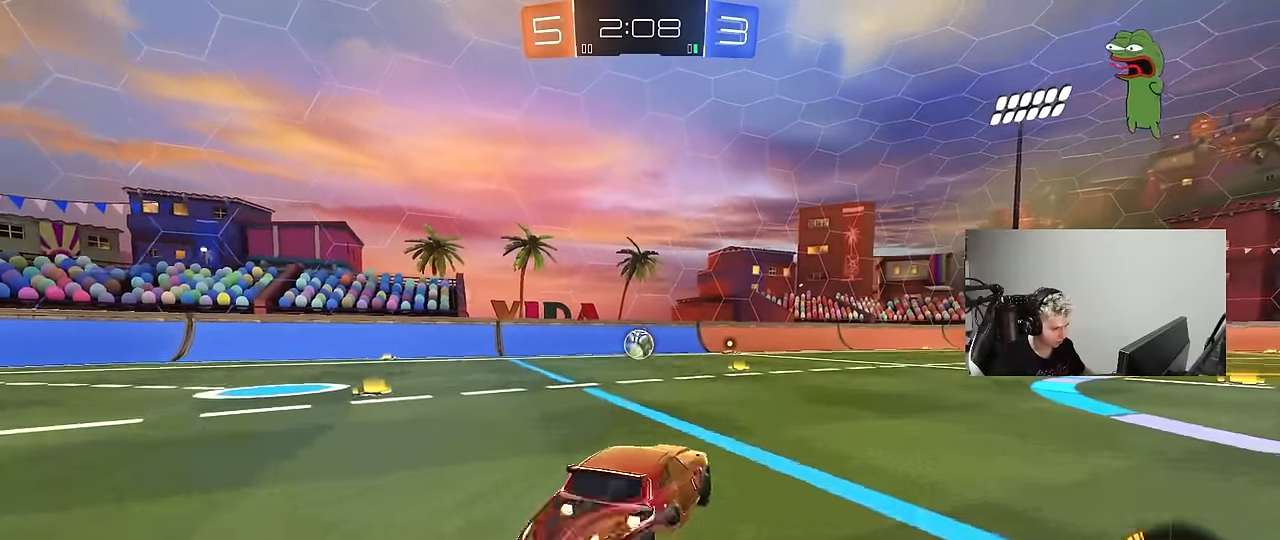
{"keys": ["a", "s", "shift", "x"], "mouse": ["left"], "mouse_move": "still", "events": [[100, "s", "down"], [100, "w", "up"], [183, "mouse_right", "up"], [183, "space", "down"], [333, "space", "up"], [383, "x", "down"]]}
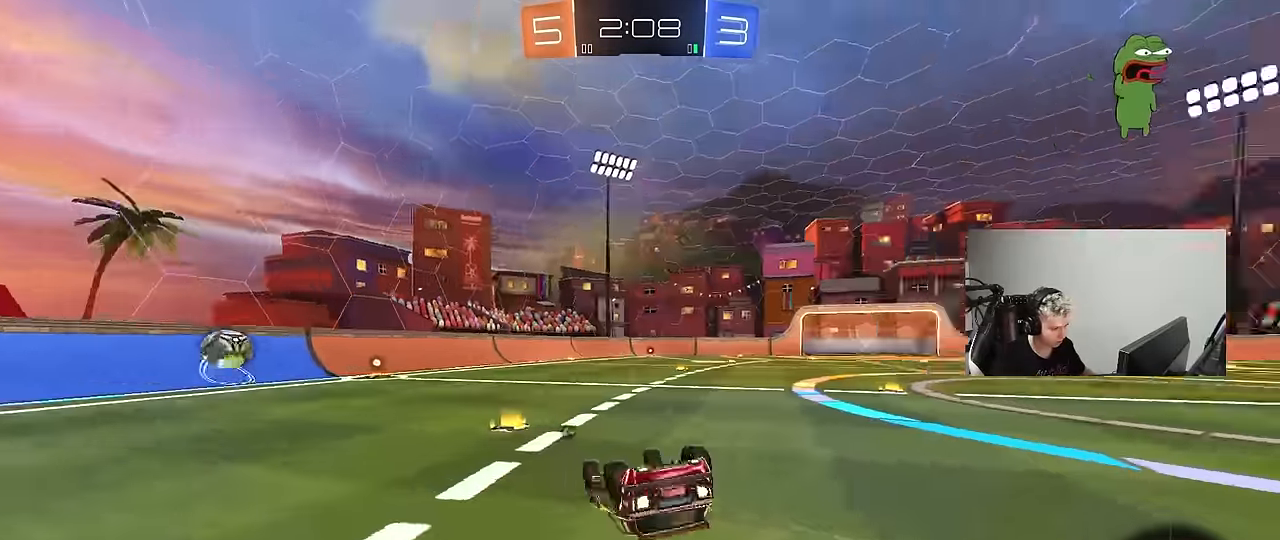
{"keys": ["a", "s", "shift"], "mouse": [], "mouse_move": "still", "events": [[250, "x", "up"], [433, "mouse_left", "up"]]}
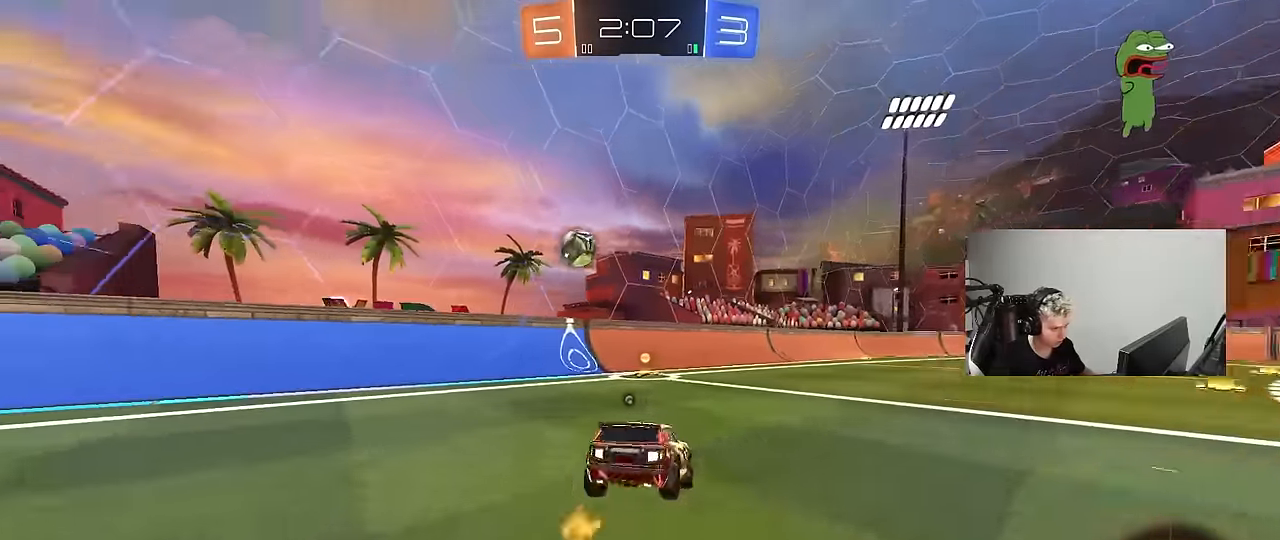
{"keys": ["space", "w"], "mouse": [], "mouse_move": "still", "events": [[33, "s", "up"], [133, "a", "up"], [133, "mouse_left", "down"], [166, "d", "down"], [216, "d", "up"], [316, "a", "down"], [316, "mouse_left", "up"], [316, "shift", "up"], [366, "w", "down"], [400, "mouse_left", "down"], [400, "space", "down"], [450, "a", "up"], [500, "mouse_left", "up"]]}
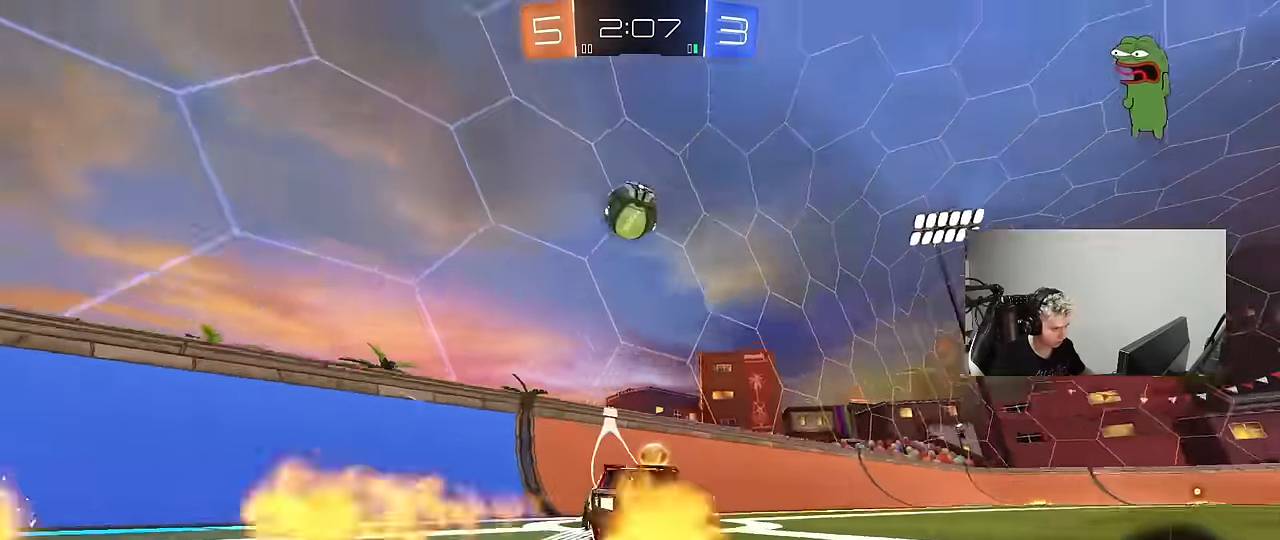
{"keys": ["a", "w"], "mouse": [], "mouse_move": "still", "events": [[50, "space", "up"], [383, "a", "down"]]}
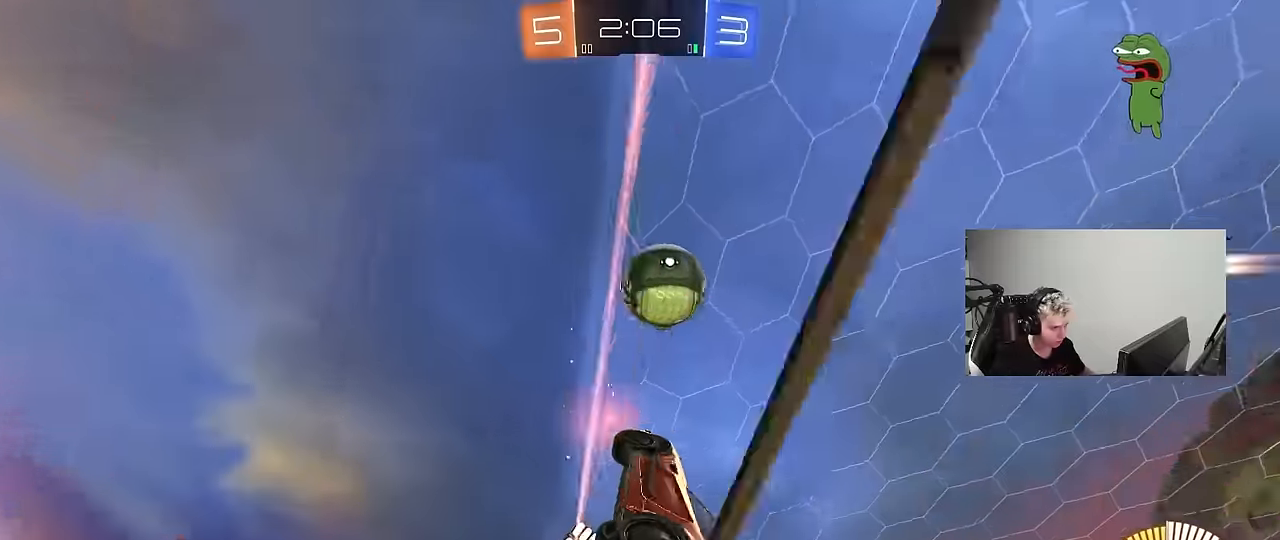
{"keys": ["d", "w"], "mouse": ["left"], "mouse_move": "still", "events": [[16, "a", "up"], [16, "d", "down"], [433, "mouse_left", "down"]]}
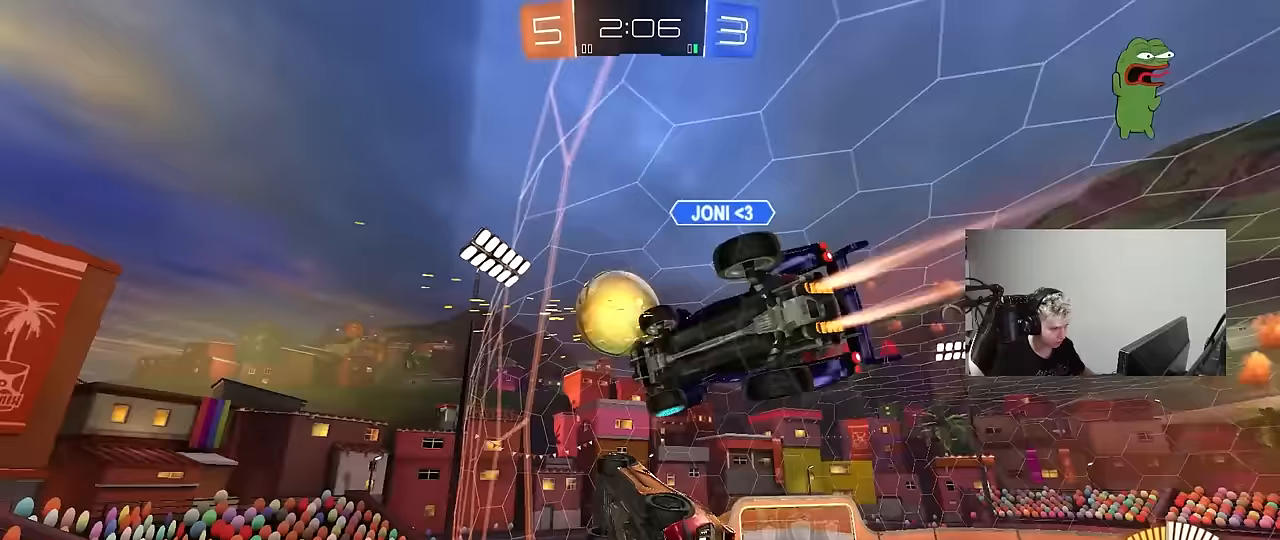
{"keys": ["d", "w"], "mouse": [], "mouse_move": "still", "events": [[133, "mouse_left", "up"], [367, "d", "up"], [450, "d", "down"]]}
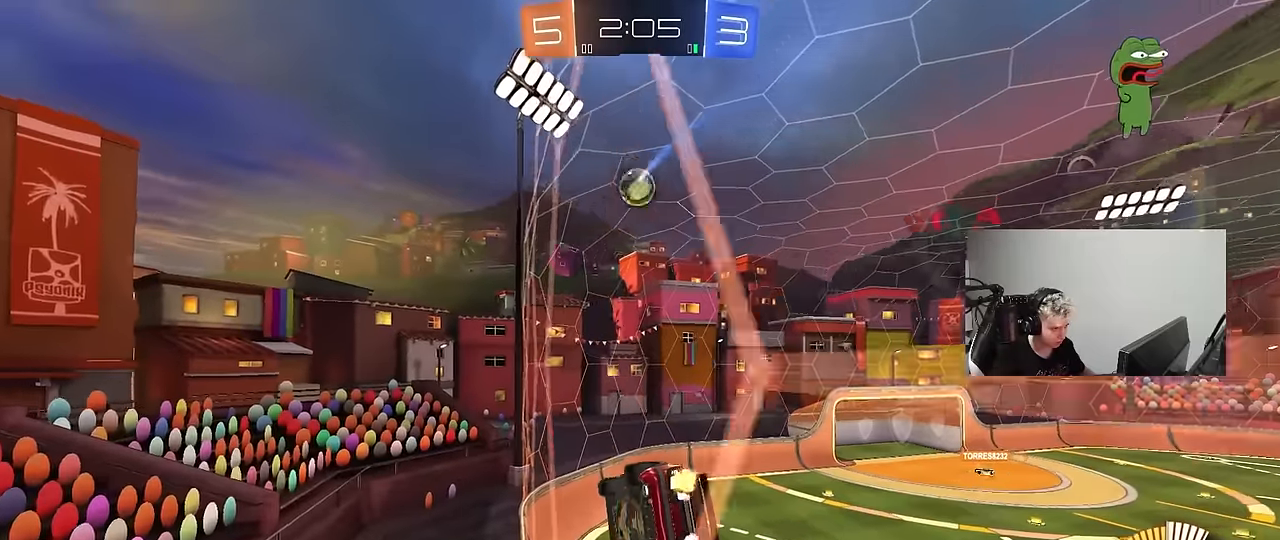
{"keys": ["a", "s", "shift"], "mouse": ["left"], "mouse_move": "still", "events": [[50, "a", "down"], [50, "d", "up"], [183, "a", "up"], [183, "mouse_left", "down"], [233, "mouse_right", "down"], [233, "w", "up"], [333, "a", "down"], [333, "s", "down"], [333, "shift", "down"], [467, "mouse_right", "up"]]}
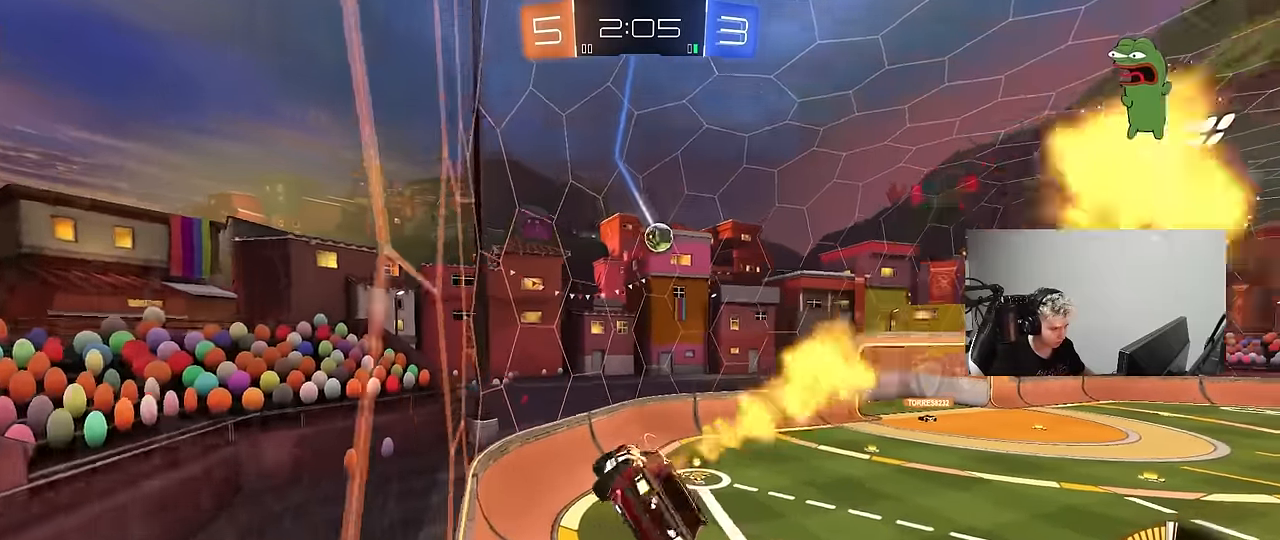
{"keys": ["w"], "mouse": [], "mouse_move": "up-right", "events": [[67, "mouse_left", "up"], [67, "shift", "up"], [117, "a", "up"], [117, "s", "up"], [150, "d", "down"], [300, "d", "up"], [483, "w", "down"]]}
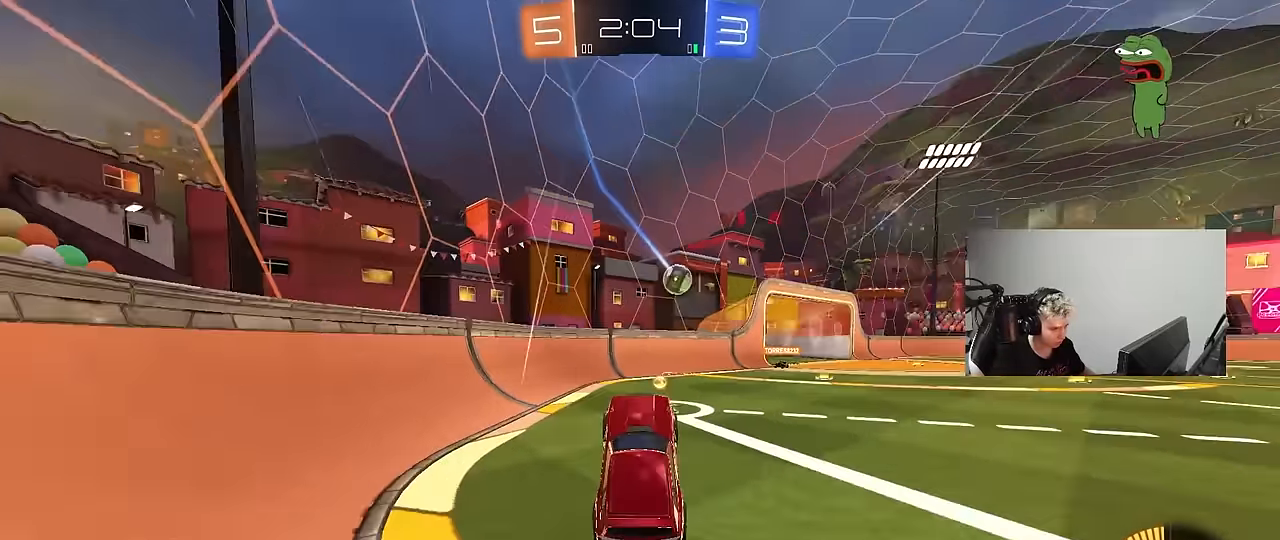
{"keys": ["d", "w"], "mouse": [], "mouse_move": "still", "events": [[83, "mouse_right", "down"], [133, "d", "down"], [217, "shift", "down"], [267, "mouse_right", "up"], [317, "shift", "up"]]}
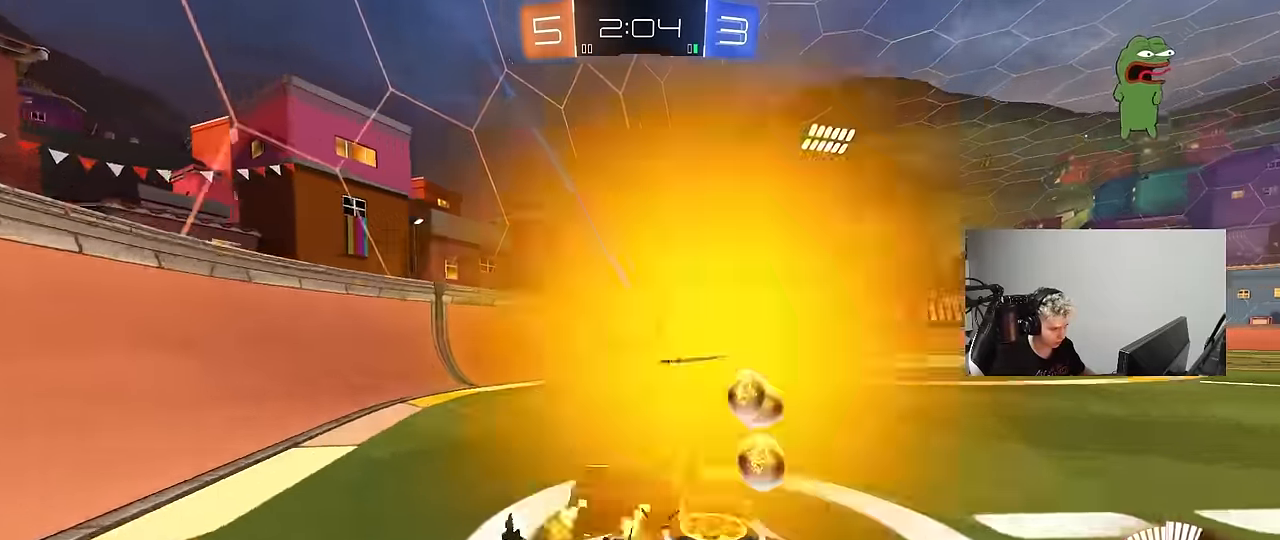
{"keys": ["a", "w"], "mouse": [], "mouse_move": "still", "events": [[150, "a", "down"], [150, "d", "up"], [383, "a", "up"], [467, "a", "down"]]}
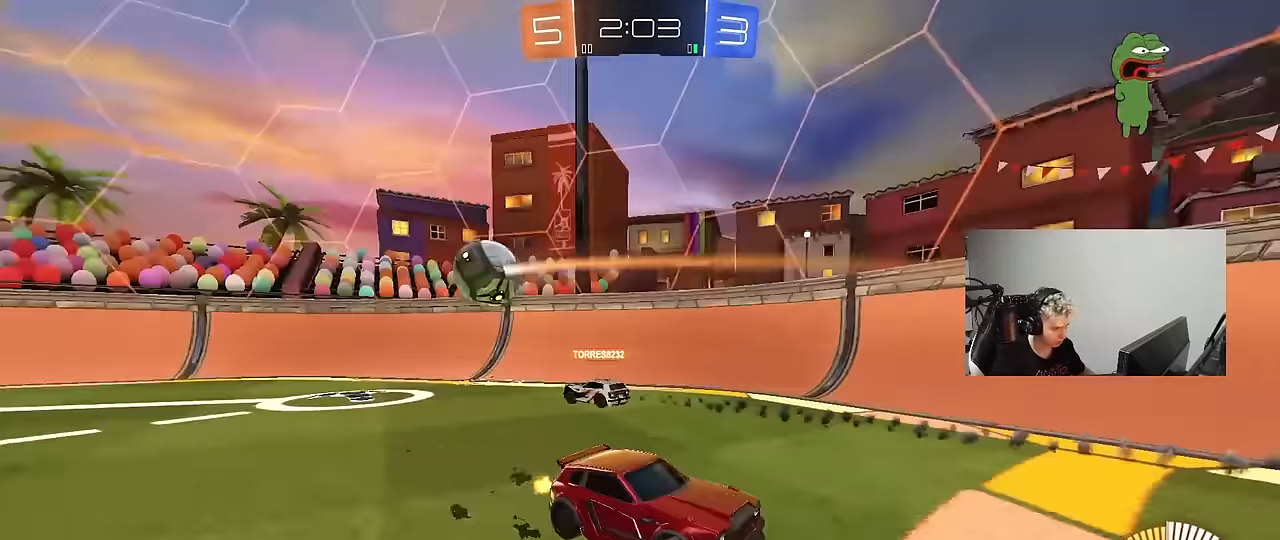
{"keys": ["w"], "mouse": [], "mouse_move": "still", "events": [[150, "a", "up"], [200, "d", "down"], [300, "shift", "down"], [433, "shift", "up"], [483, "d", "up"]]}
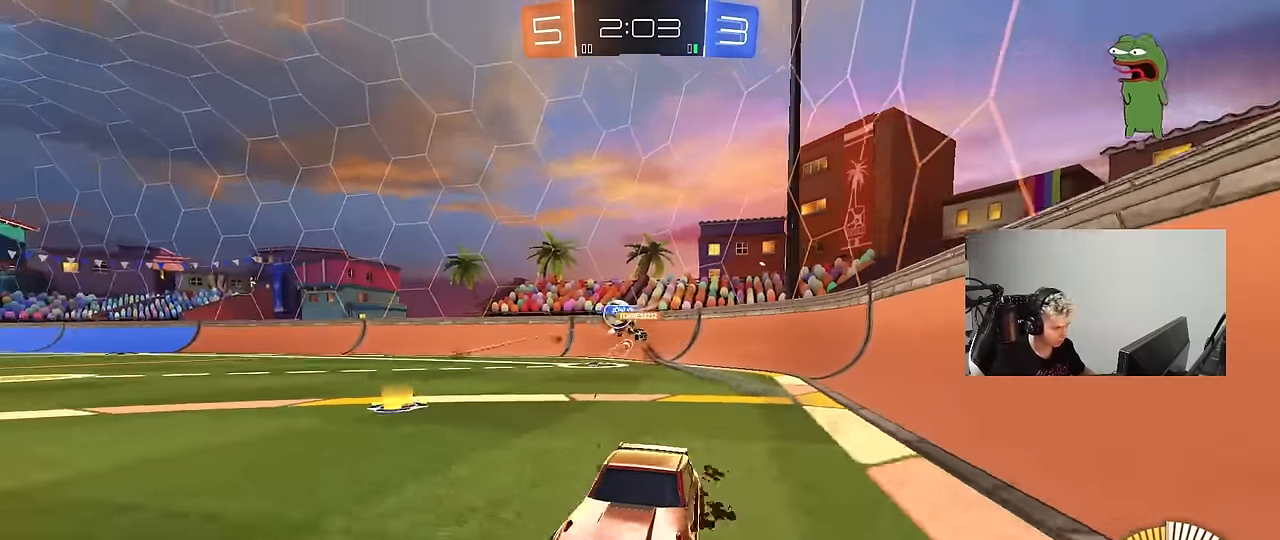
{"keys": ["d", "shift", "w"], "mouse": [], "mouse_move": "still", "events": [[33, "a", "down"], [133, "w", "up"], [217, "a", "up"], [217, "d", "down"], [217, "s", "down"], [267, "s", "up"], [367, "shift", "down"], [450, "w", "down"]]}
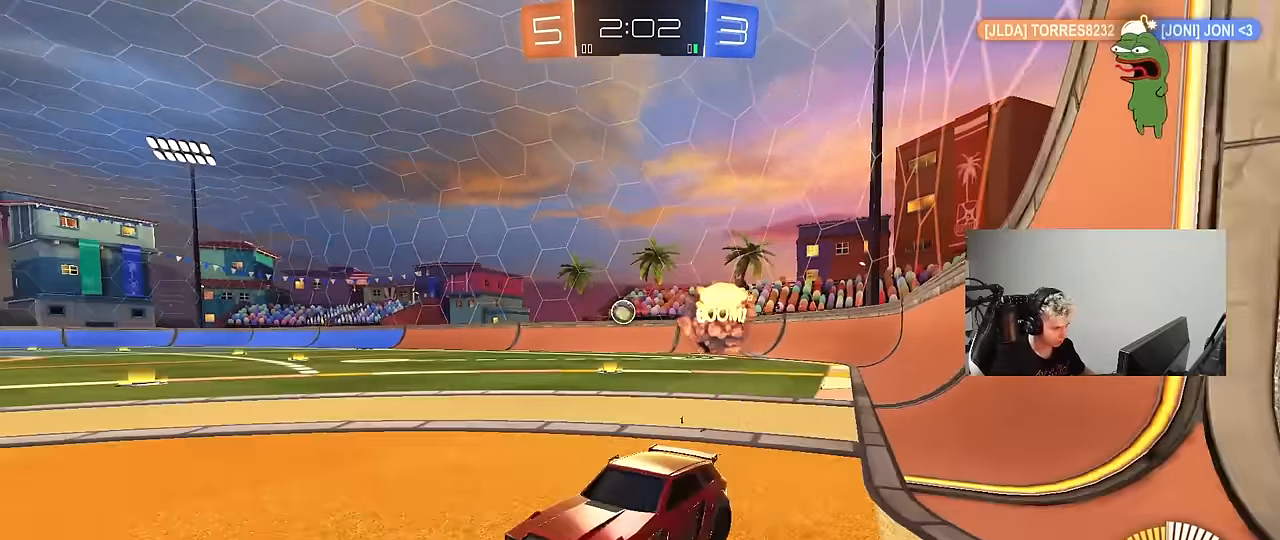
{"keys": ["d", "w"], "mouse": [], "mouse_move": "still", "events": [[50, "shift", "up"], [283, "shift", "down"], [383, "shift", "up"]]}
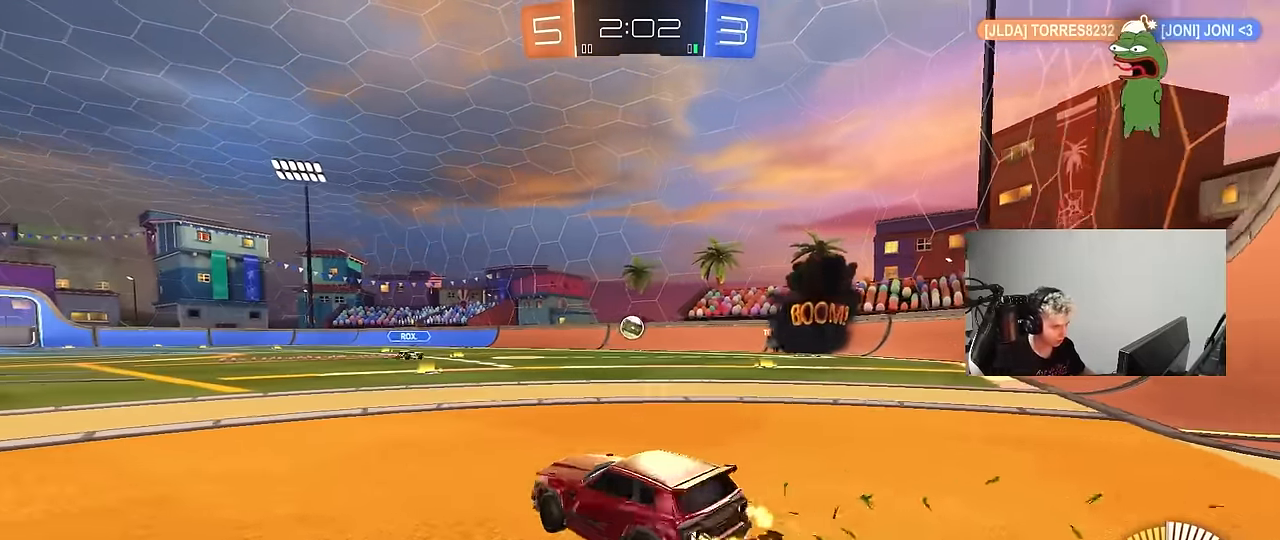
{"keys": ["d", "w"], "mouse": [], "mouse_move": "still", "events": []}